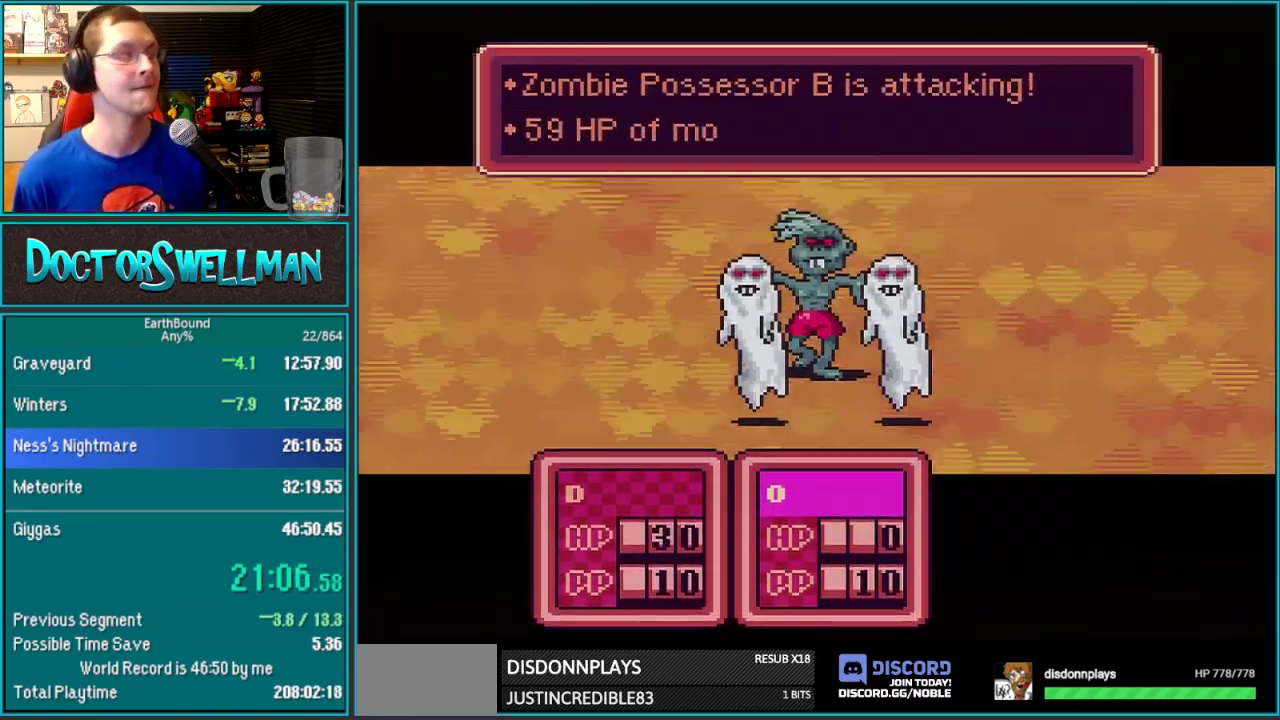
Gameplay with a controller (Nintendo layout); each line is a JSON object with the inputs held at the frame after it. "events" lists button and stick changes between this image and that frame as [ms after this image, input, new state], when the widget could be followed in between. Not read: L3 R3.
{"buttons": [], "events": [[17, "L1", "down"], [17, "SELECT", "up"], [67, "L1", "up"], [133, "L1", "down"], [200, "L1", "up"], [200, "SELECT", "down"], [250, "SELECT", "up"]]}
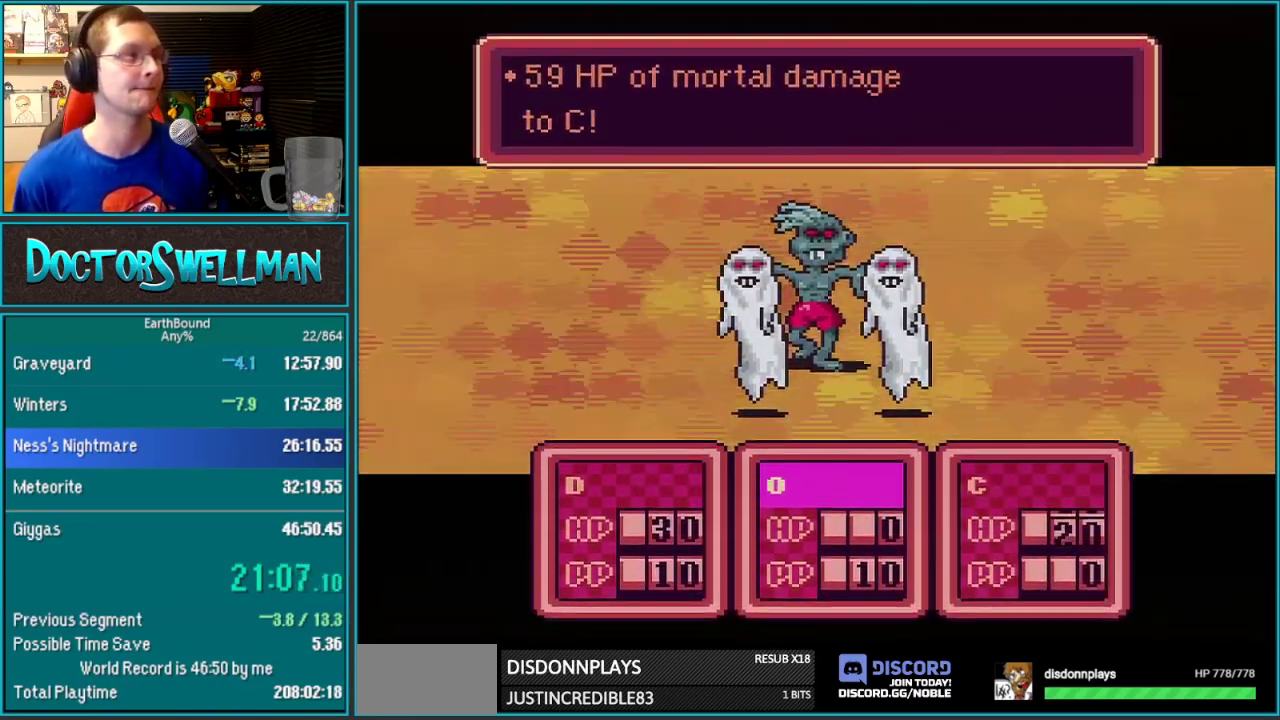
{"buttons": ["L1"], "events": [[100, "L1", "down"], [250, "L1", "up"], [317, "L1", "down"]]}
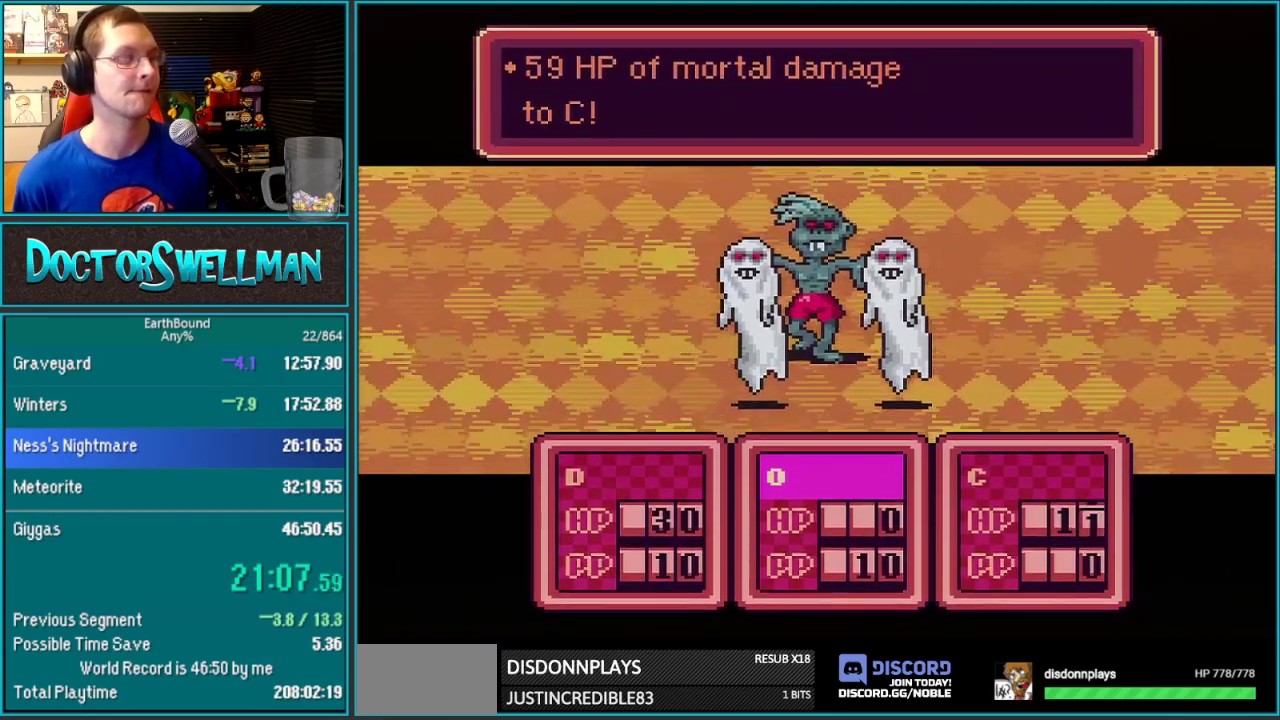
{"buttons": []}
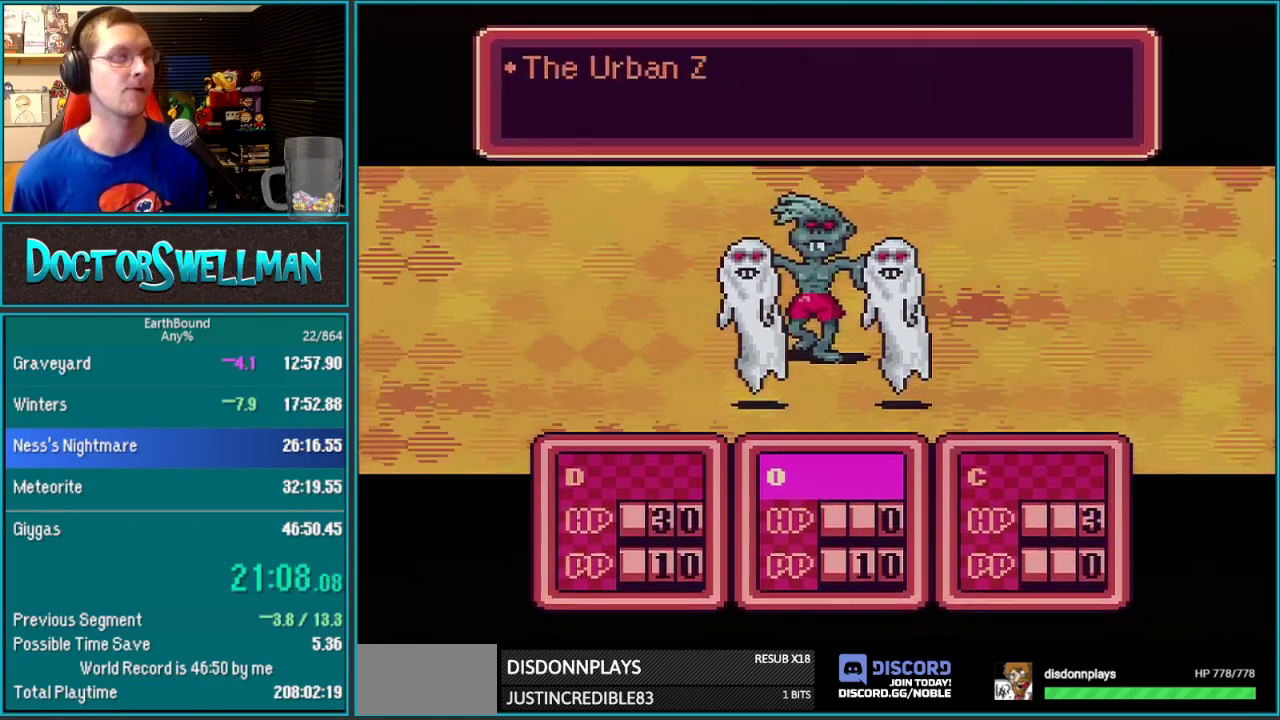
{"buttons": ["B", "L1"]}
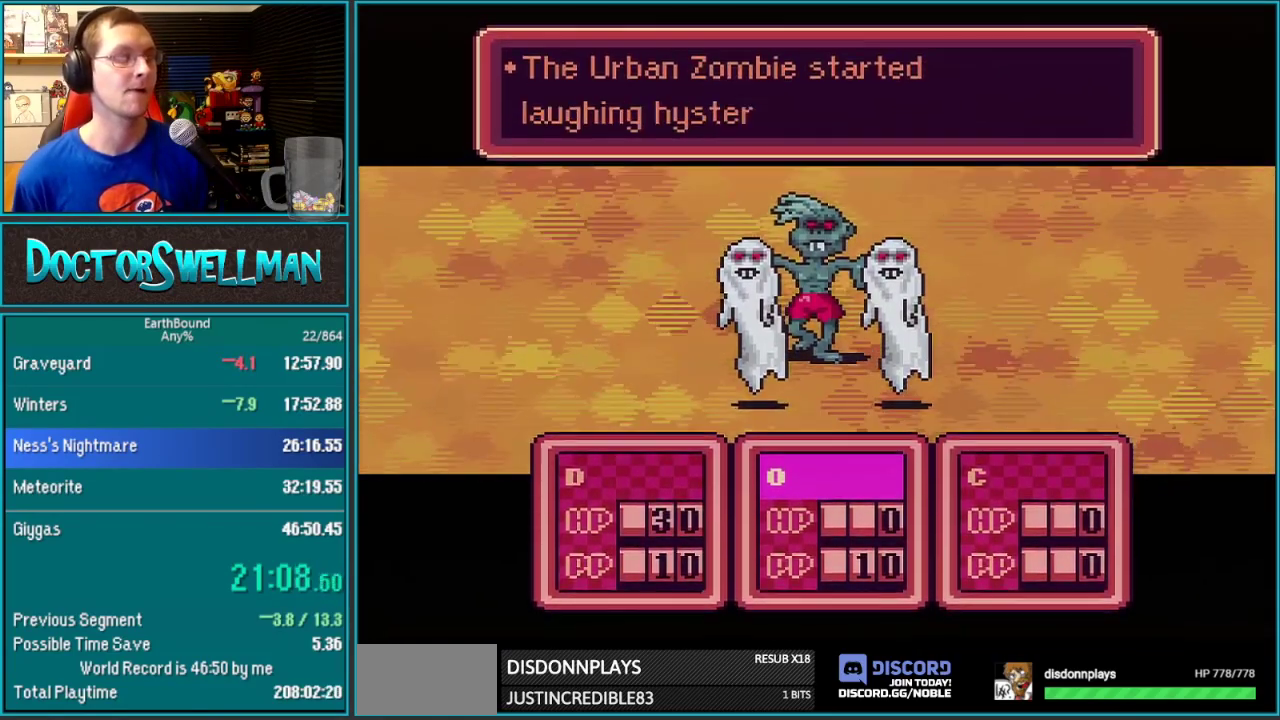
{"buttons": []}
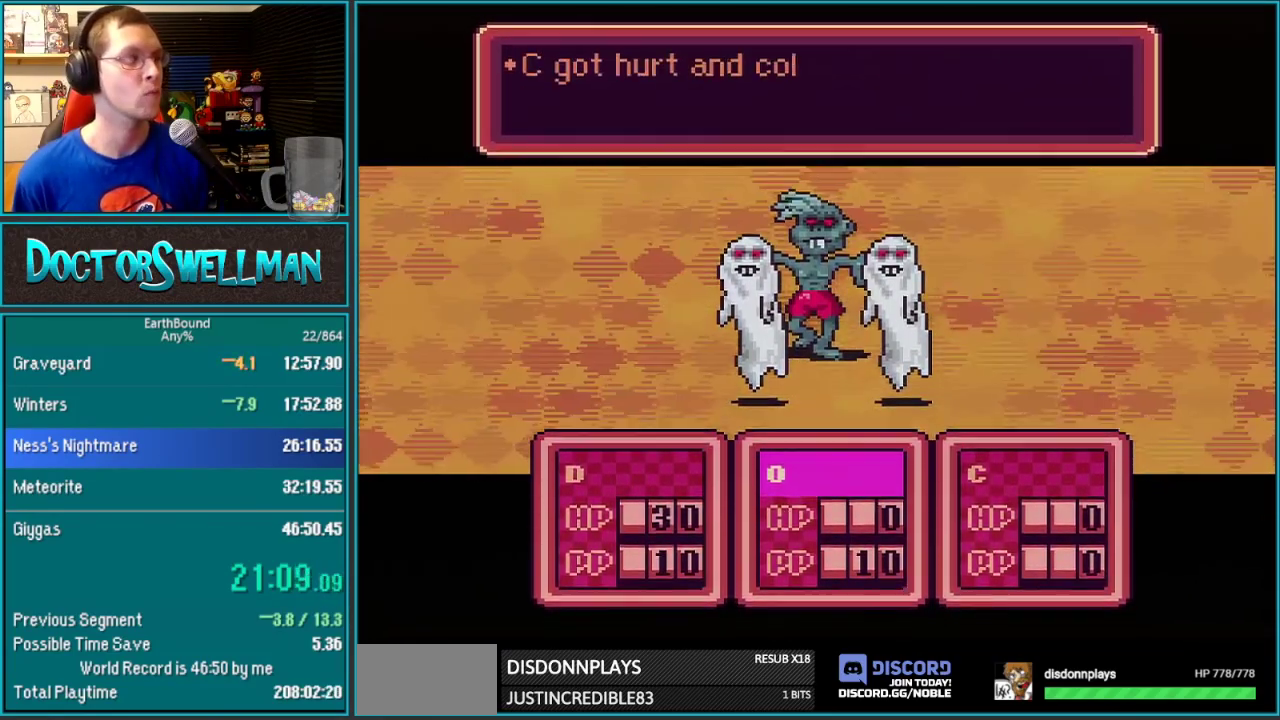
{"buttons": ["L1"], "events": [[67, "L1", "down"], [133, "L1", "up"], [133, "SELECT", "down"], [200, "L1", "down"], [200, "SELECT", "up"], [267, "L1", "up"], [317, "L1", "down"], [383, "L1", "up"], [450, "L1", "down"]]}
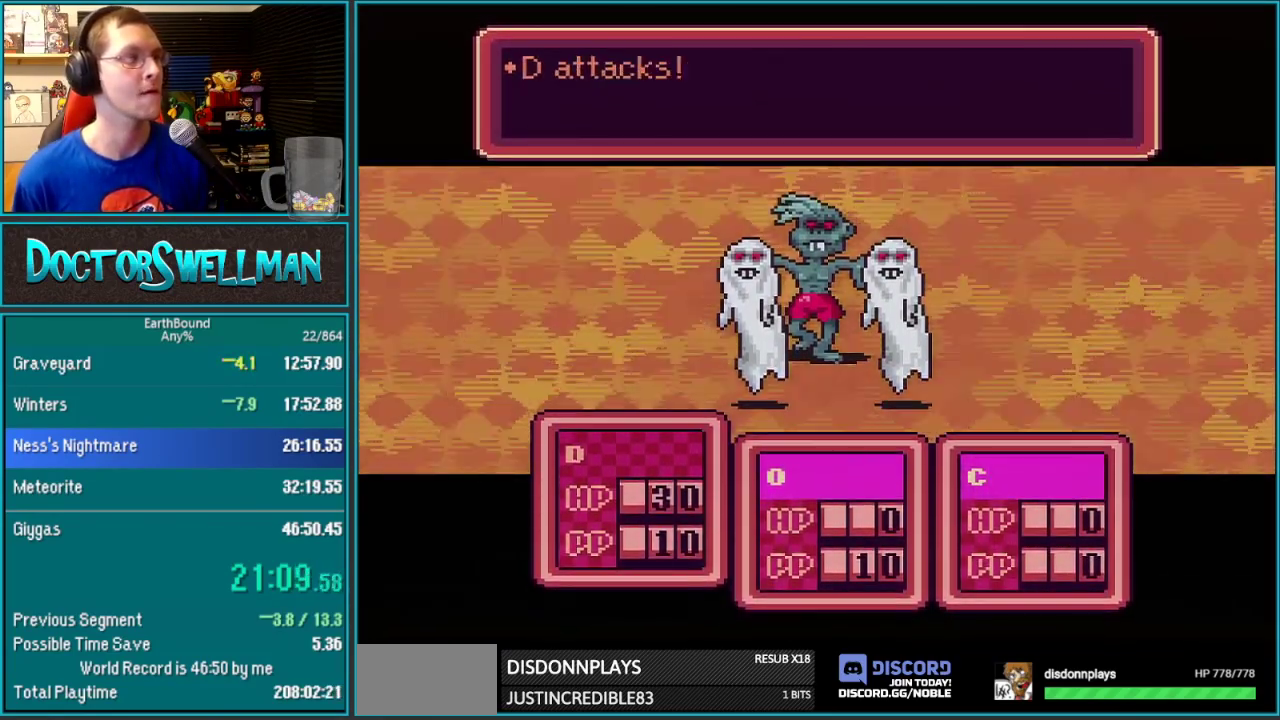
{"buttons": ["SELECT"], "events": [[17, "L1", "up"], [67, "L1", "down"], [133, "L1", "up"], [200, "L1", "down"], [250, "L1", "up"], [350, "SELECT", "down"], [400, "SELECT", "up"], [467, "SELECT", "down"]]}
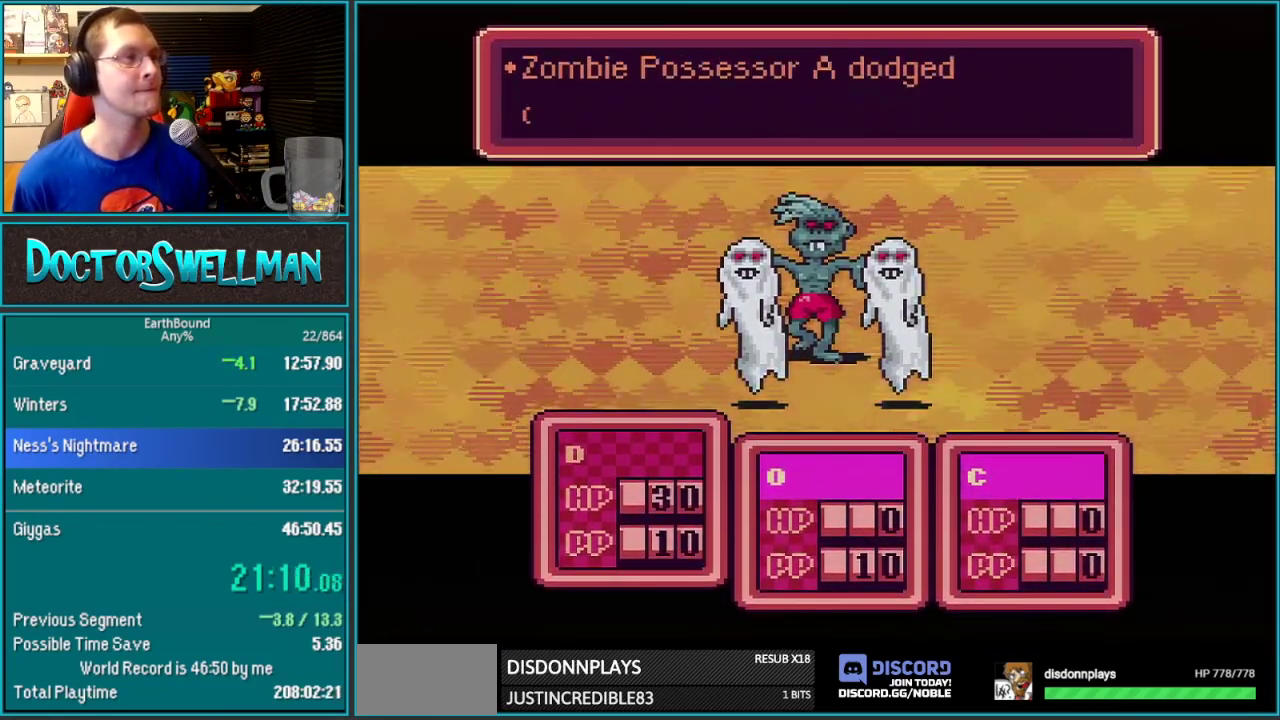
{"buttons": ["A", "L1"]}
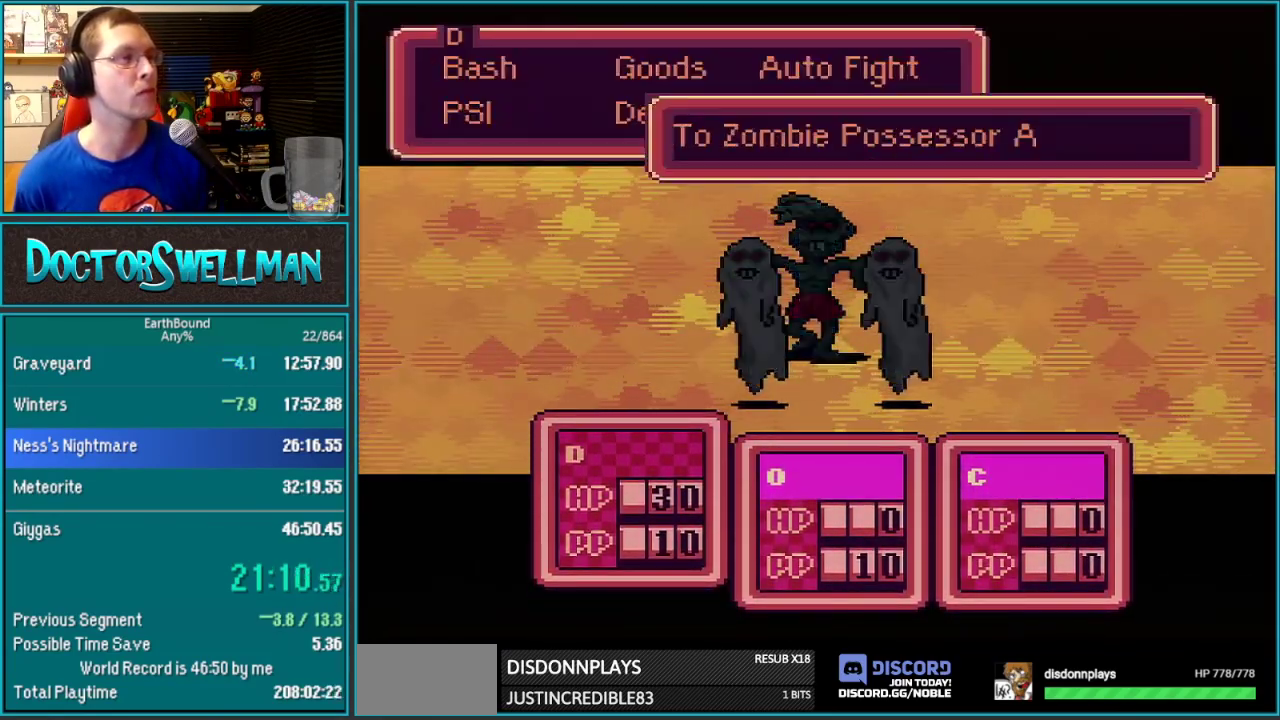
{"buttons": ["B"]}
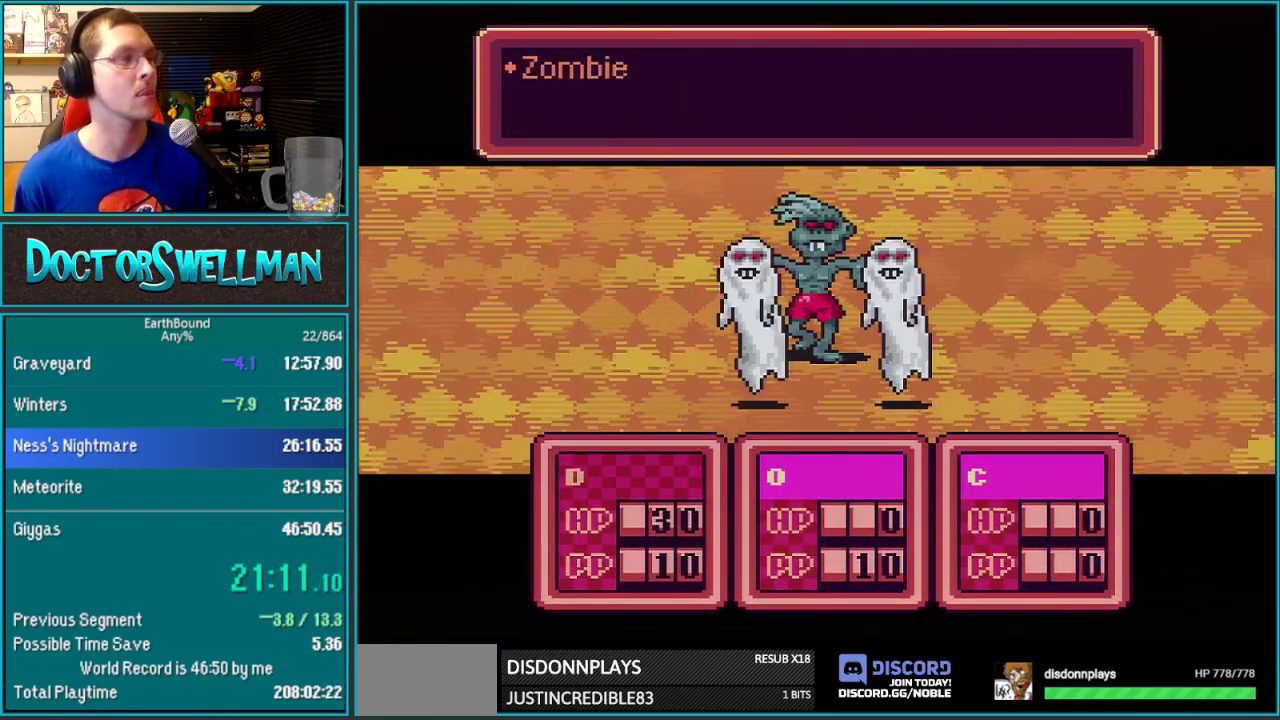
{"buttons": ["L1"]}
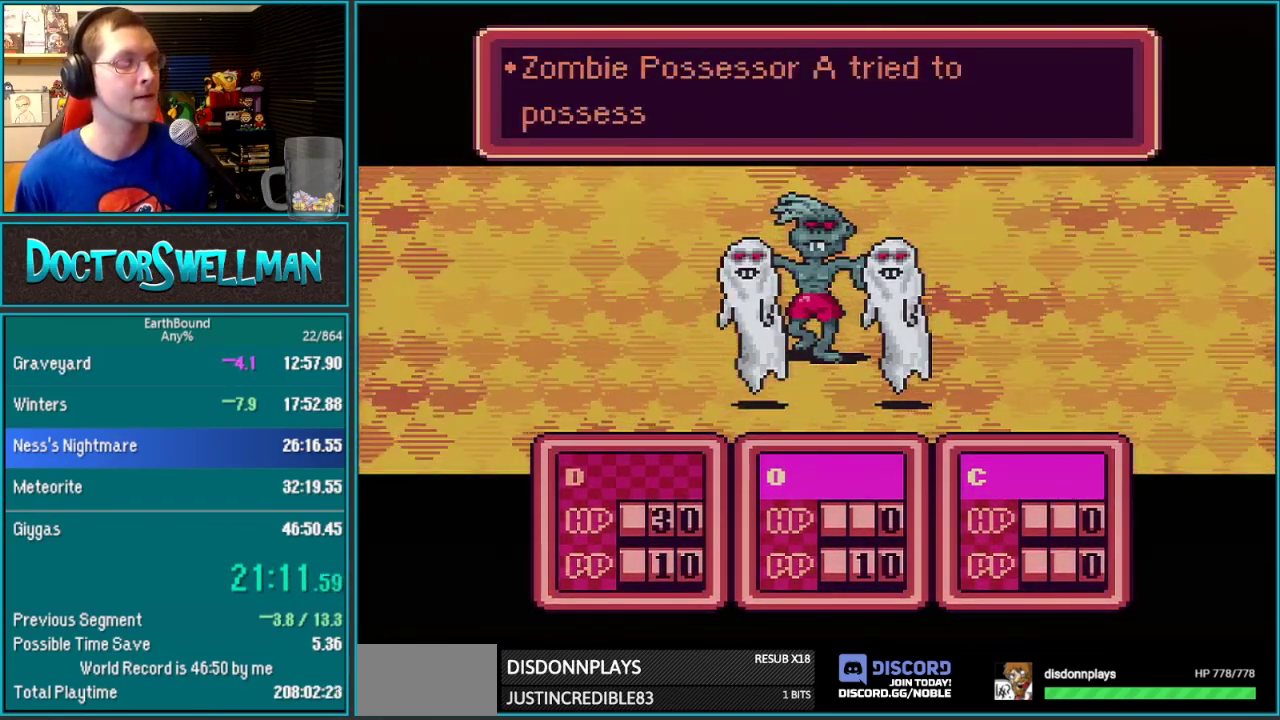
{"buttons": [], "events": [[150, "L1", "up"]]}
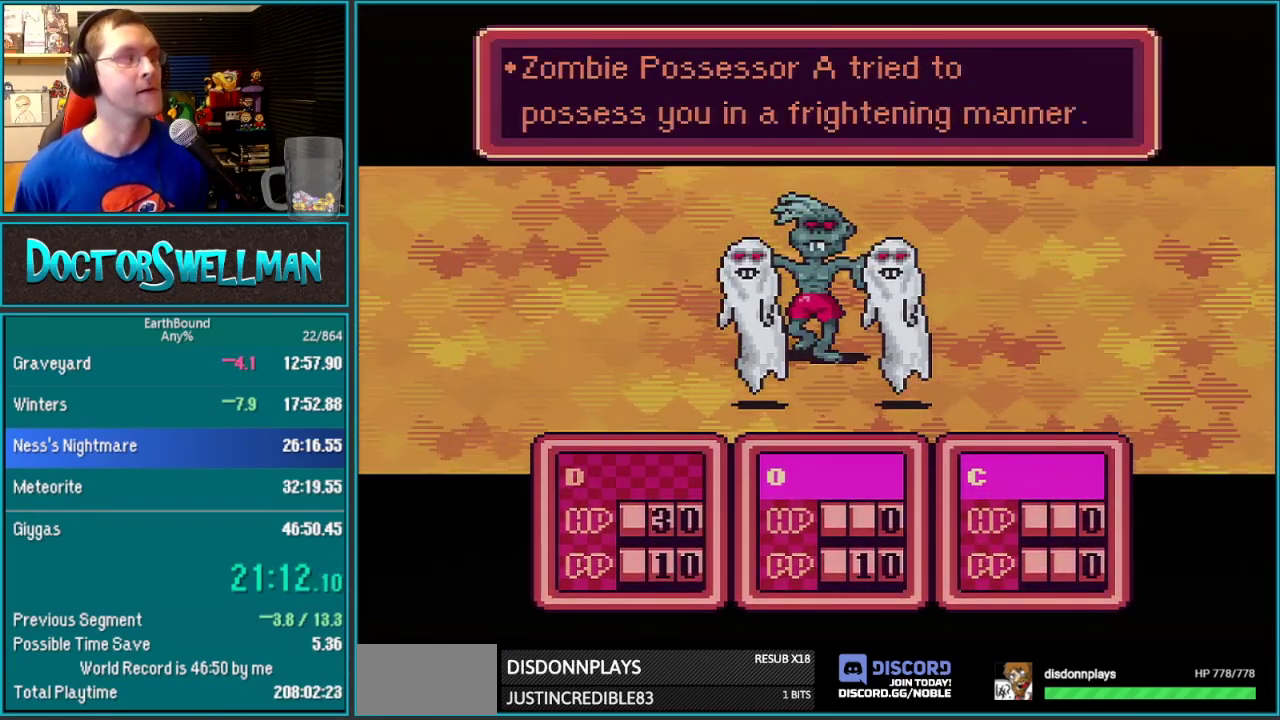
{"buttons": [], "events": [[17, "L1", "down"], [83, "L1", "up"], [150, "L1", "down"], [217, "L1", "up"], [217, "SELECT", "down"], [267, "L1", "down"], [267, "SELECT", "up"], [333, "L1", "up"], [333, "SELECT", "down"], [400, "SELECT", "up"]]}
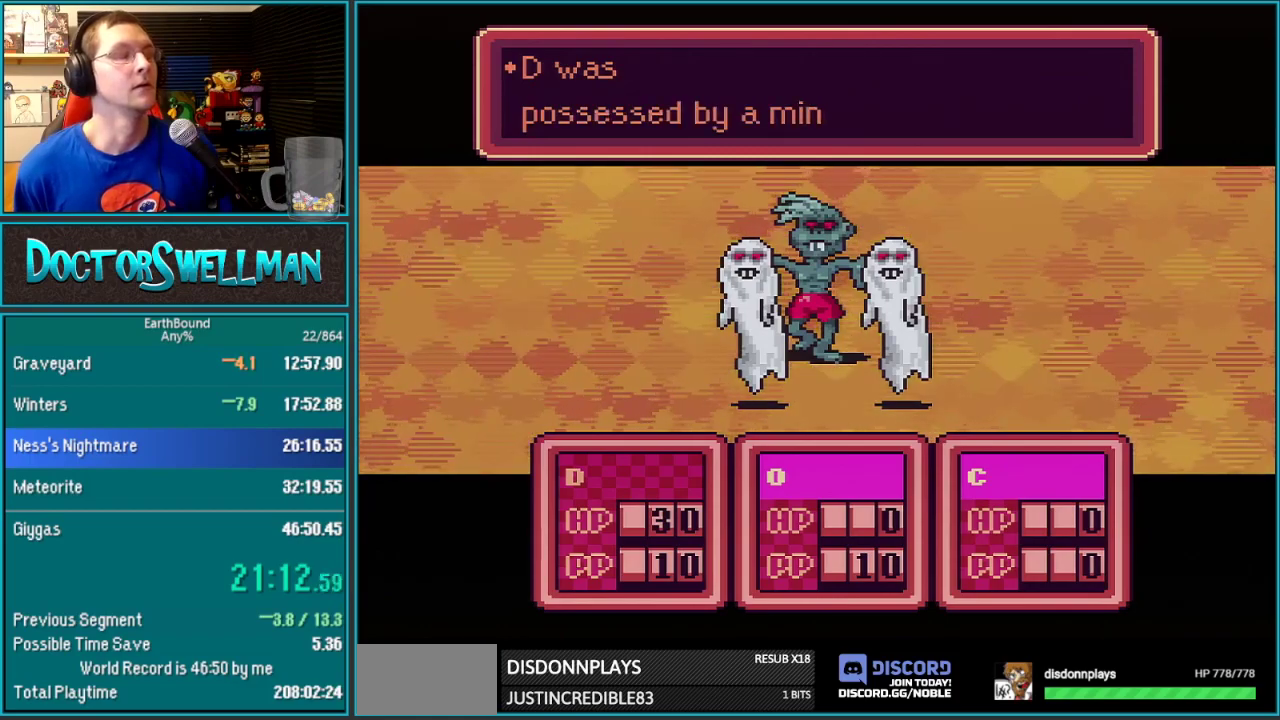
{"buttons": [], "events": []}
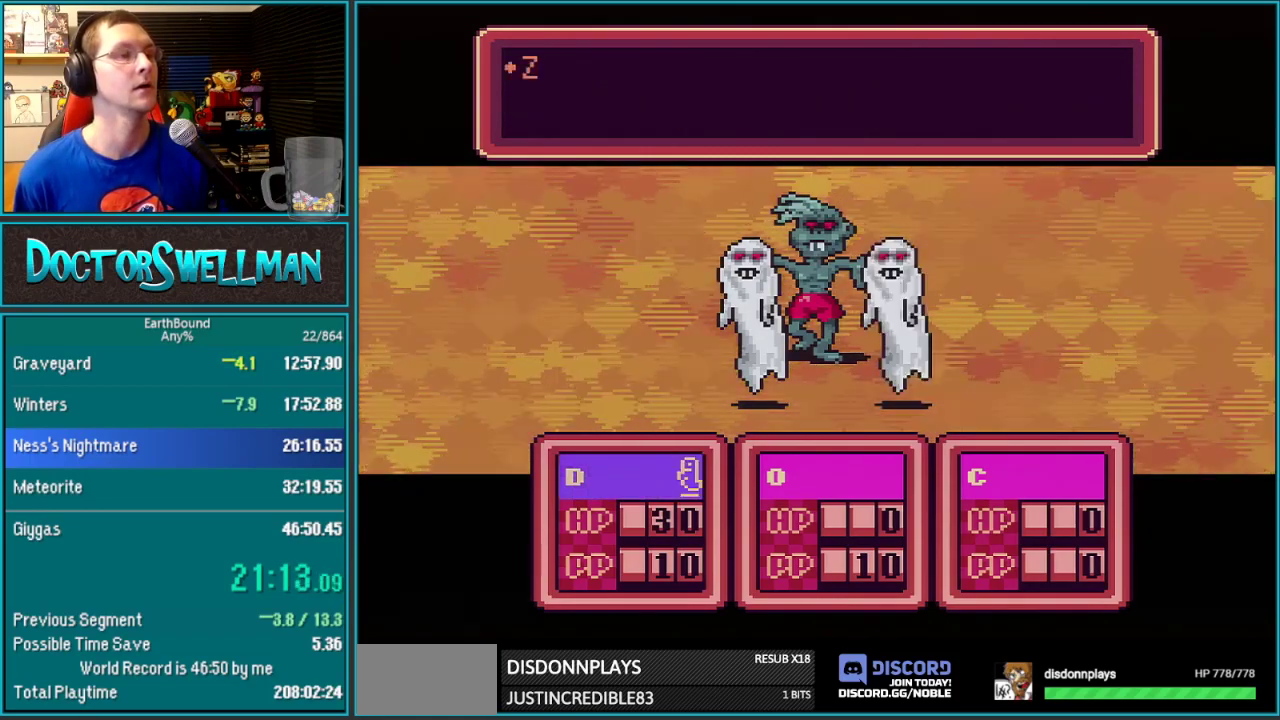
{"buttons": [], "events": [[150, "L1", "down"], [200, "L1", "up"]]}
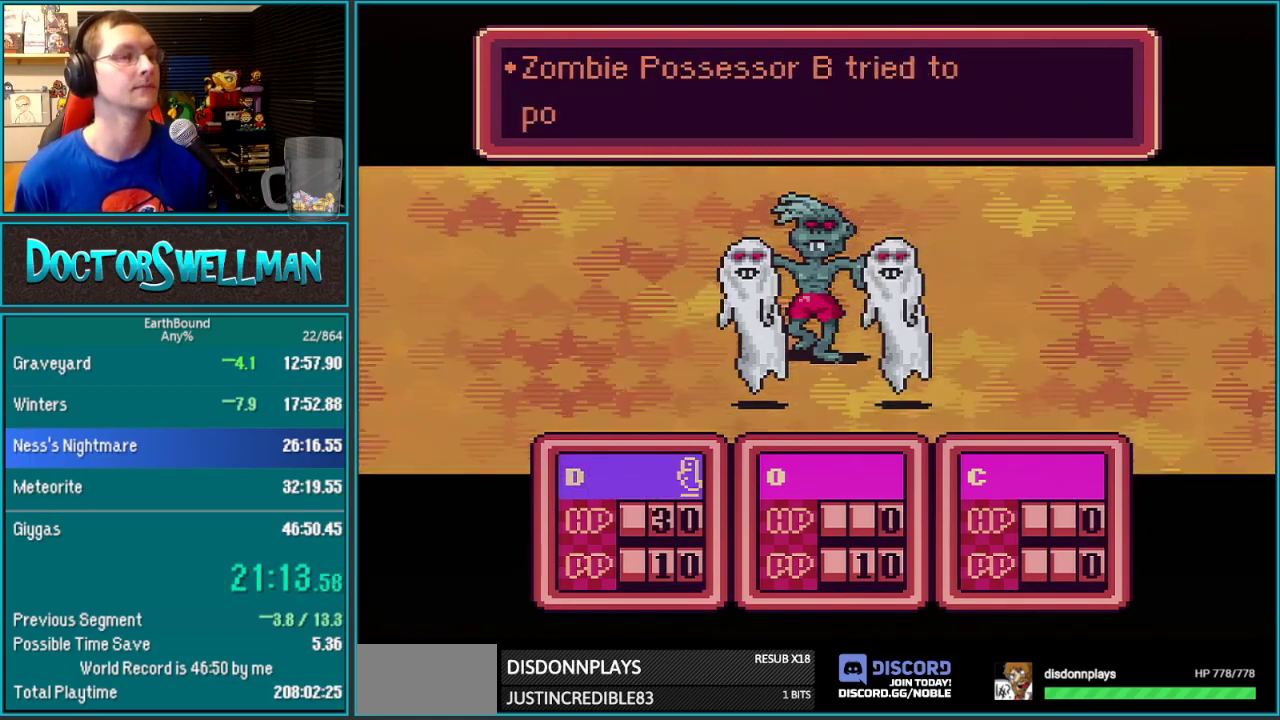
{"buttons": ["L1"]}
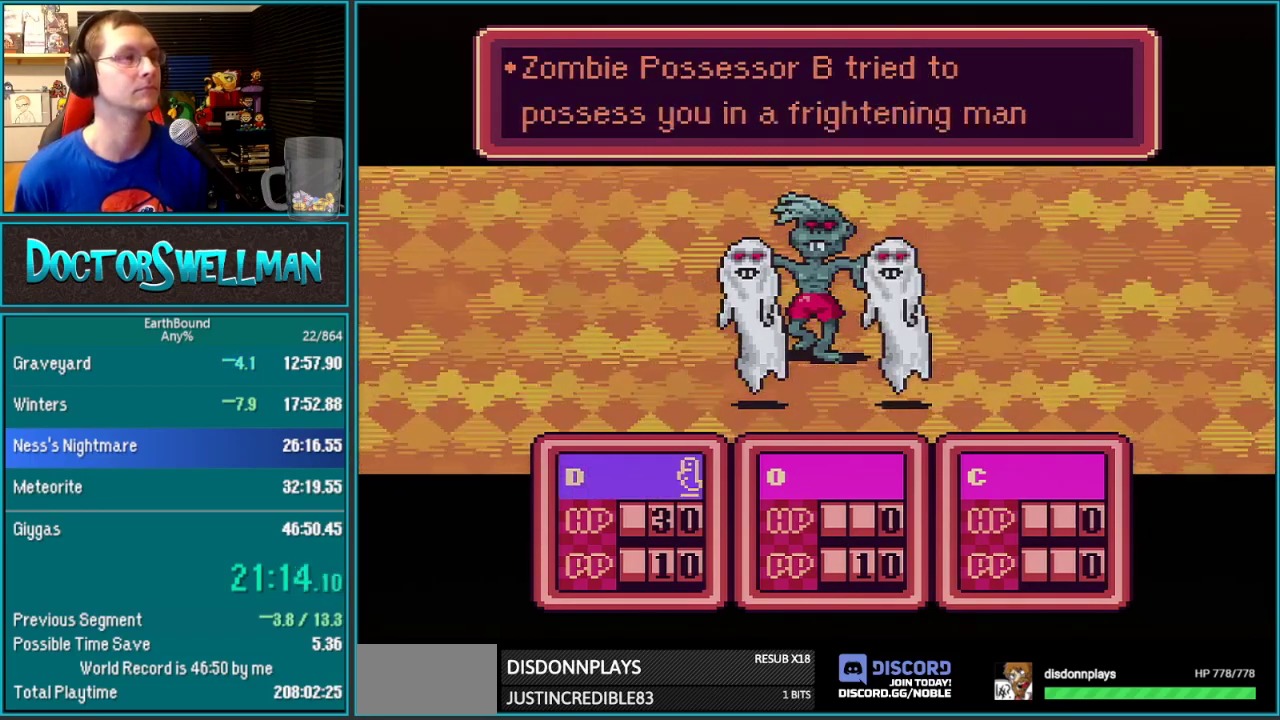
{"buttons": ["B", "L1"]}
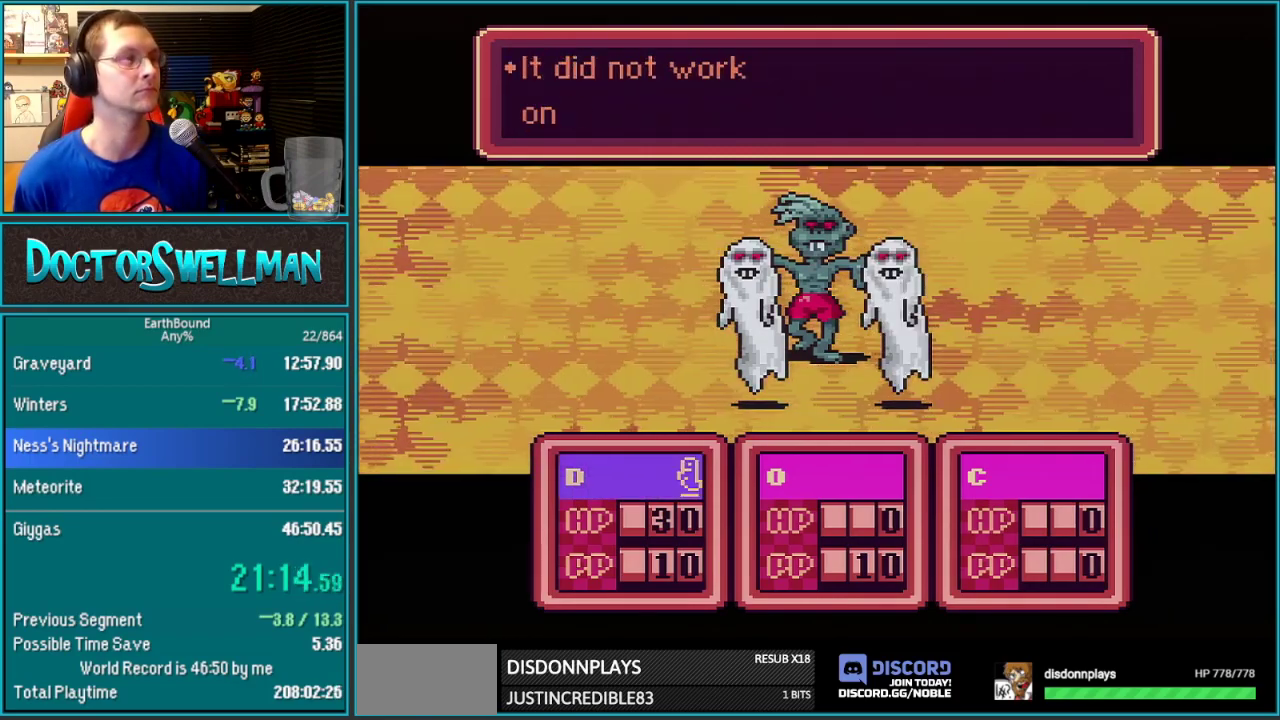
{"buttons": ["B", "L1"]}
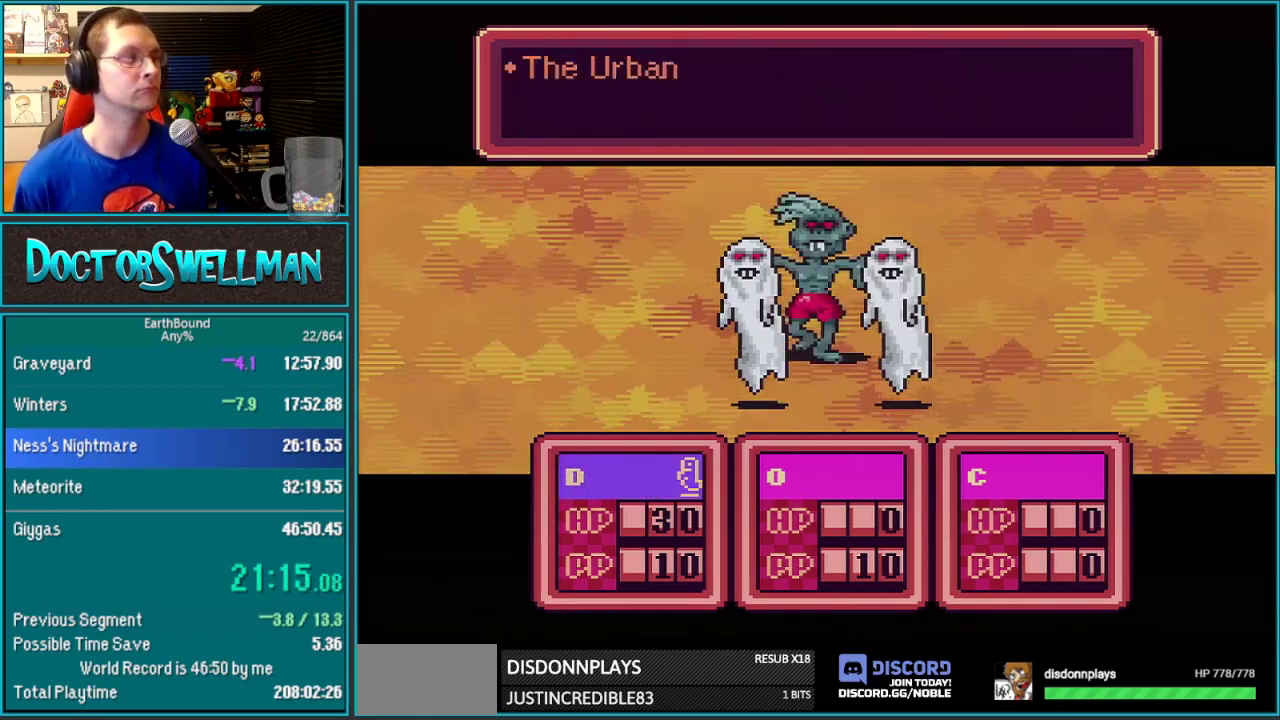
{"buttons": ["B", "L1"]}
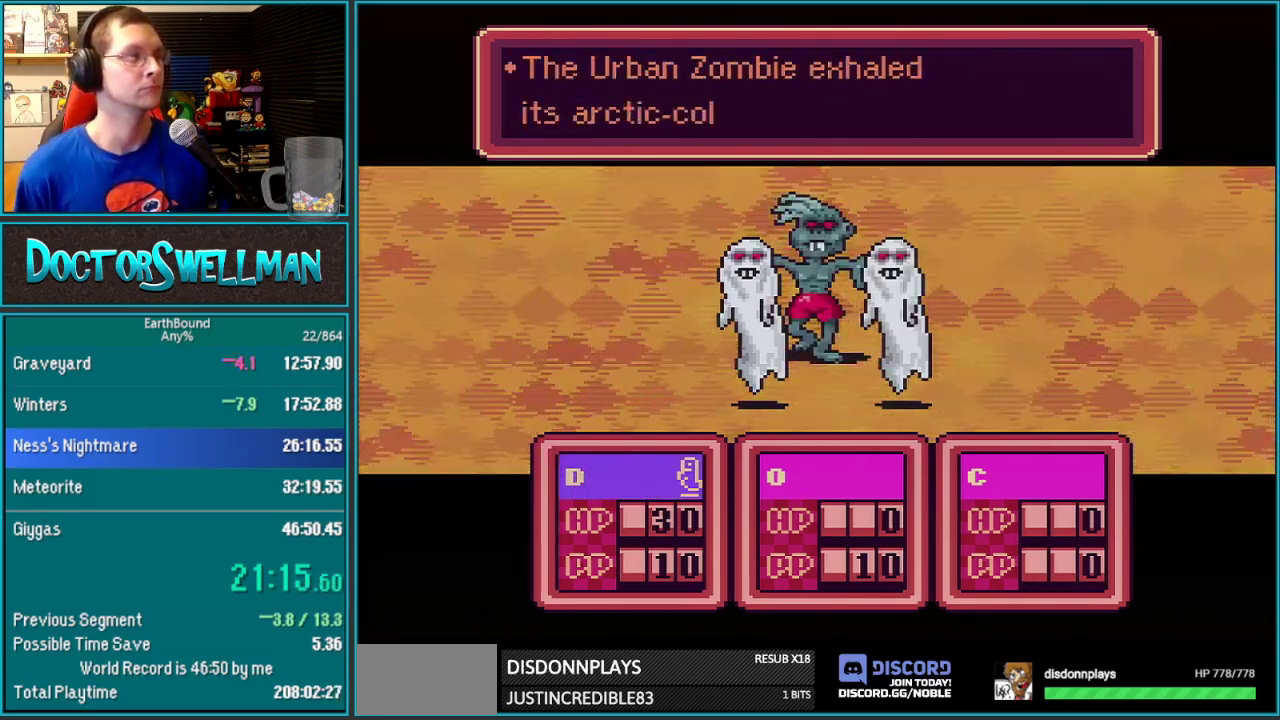
{"buttons": []}
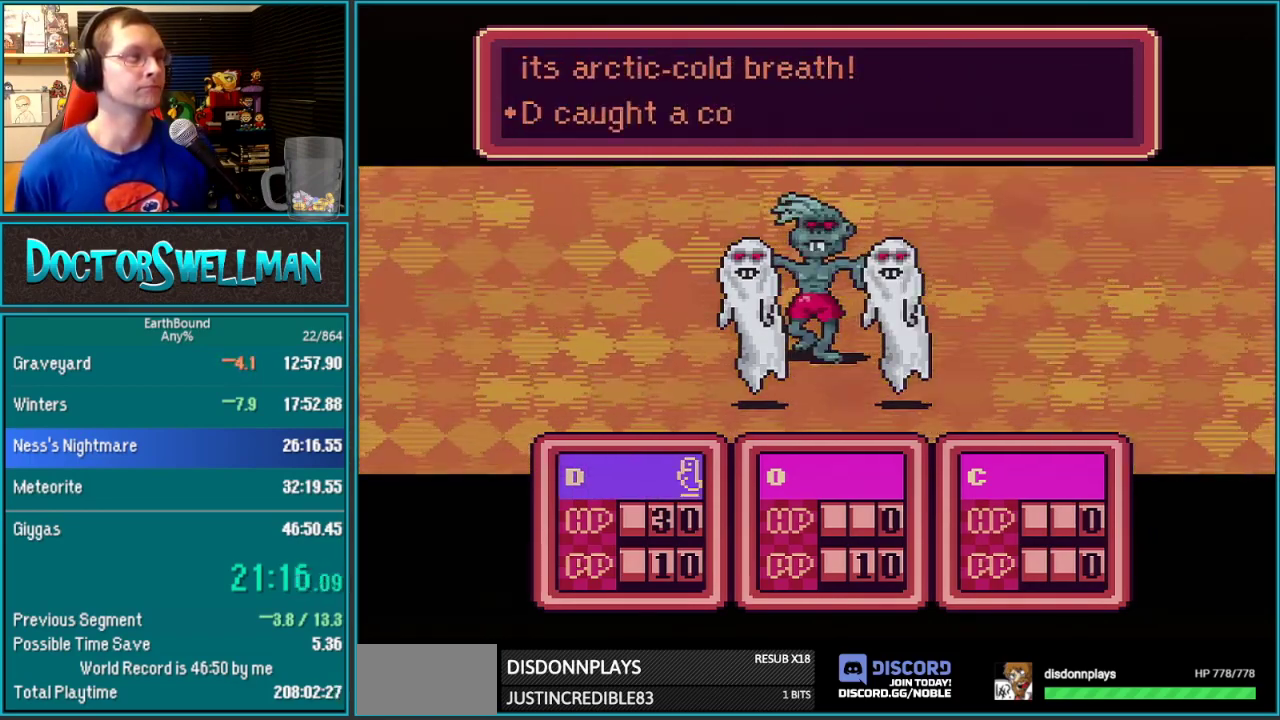
{"buttons": [], "events": [[17, "SELECT", "down"], [83, "SELECT", "up"], [150, "SELECT", "down"], [200, "L1", "down"], [200, "SELECT", "up"], [267, "L1", "up"], [400, "SELECT", "down"], [450, "SELECT", "up"]]}
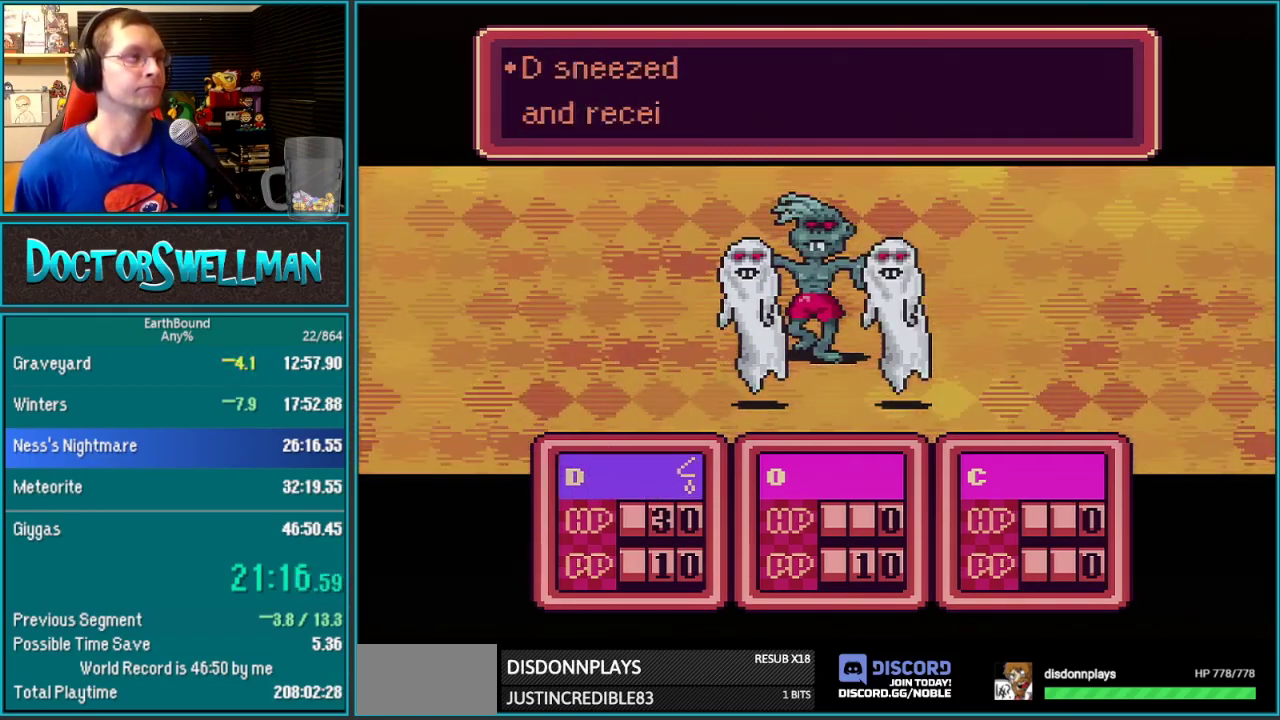
{"buttons": [], "events": [[50, "L1", "down"], [117, "L1", "up"], [117, "SELECT", "down"], [167, "L1", "down"], [167, "SELECT", "up"], [233, "L1", "up"], [233, "SELECT", "down"], [283, "L1", "down"], [283, "SELECT", "up"], [450, "L1", "up"]]}
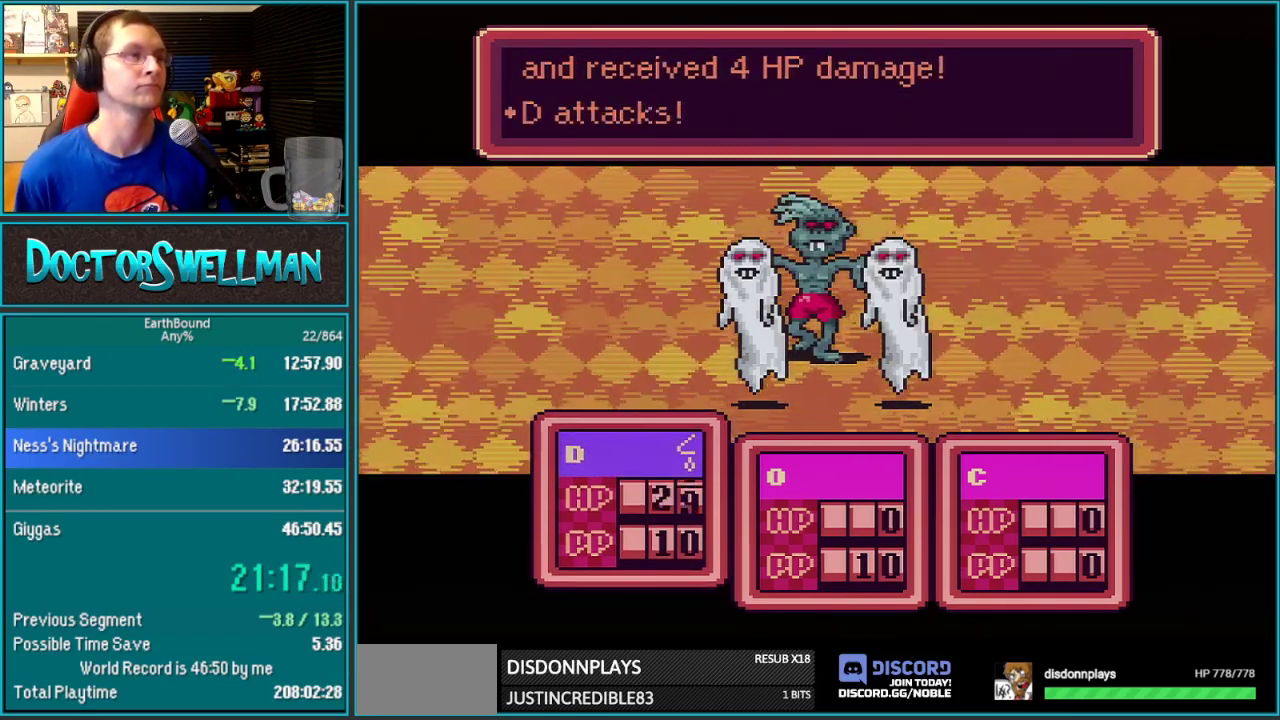
{"buttons": [], "events": [[83, "L1", "down"], [150, "L1", "up"], [233, "L1", "down"], [300, "L1", "up"], [367, "L1", "down"], [433, "L1", "up"]]}
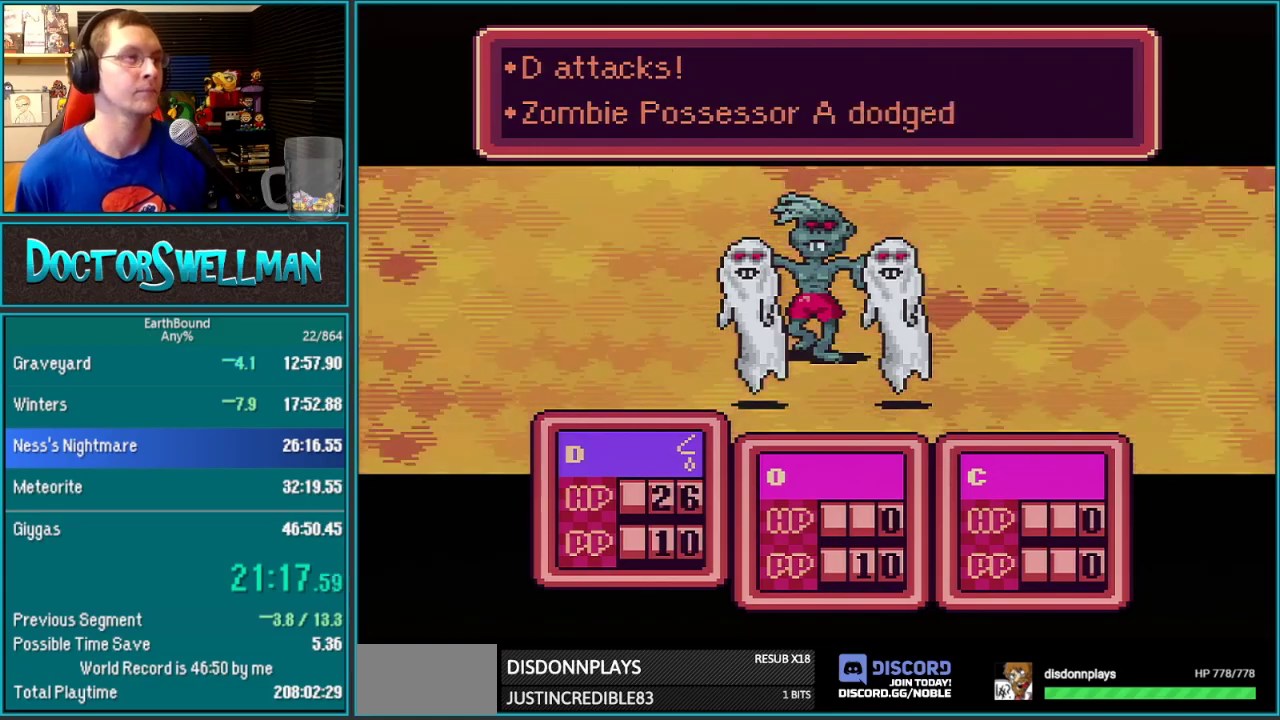
{"buttons": [], "events": [[333, "A", "down"], [500, "A", "up"]]}
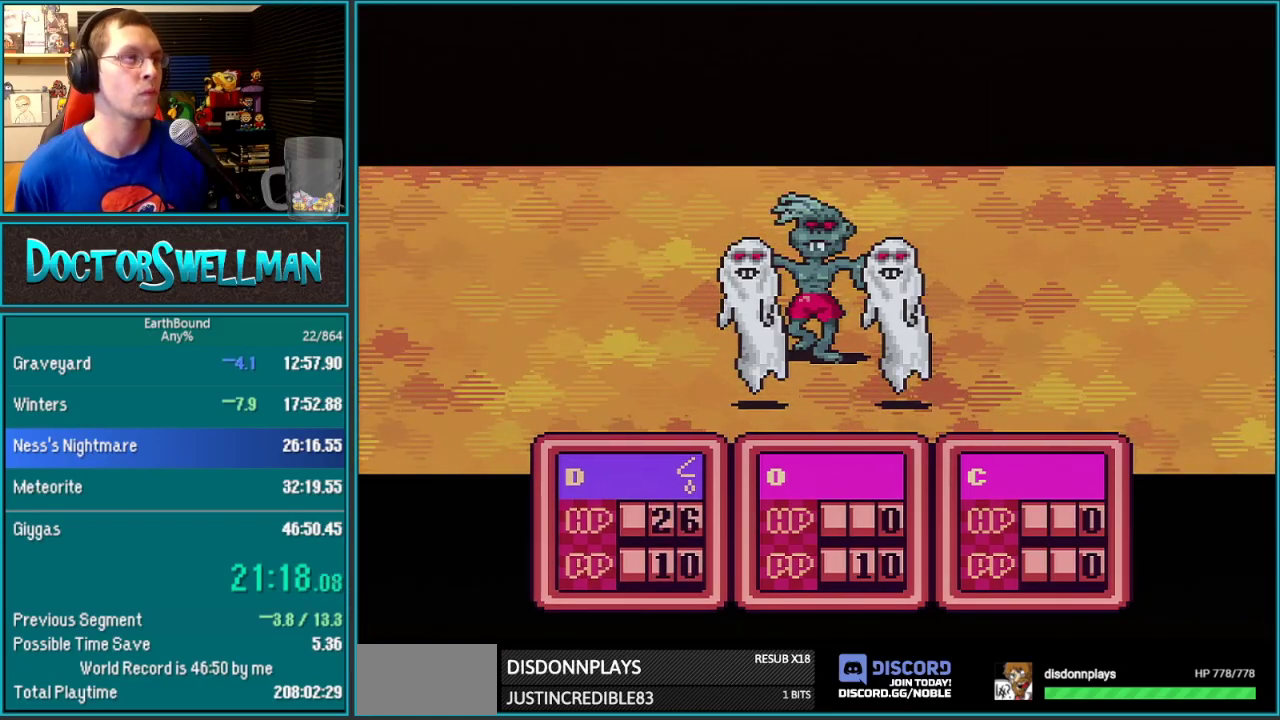
{"buttons": ["A"], "events": [[117, "A", "down"], [217, "A", "up"], [433, "A", "down"]]}
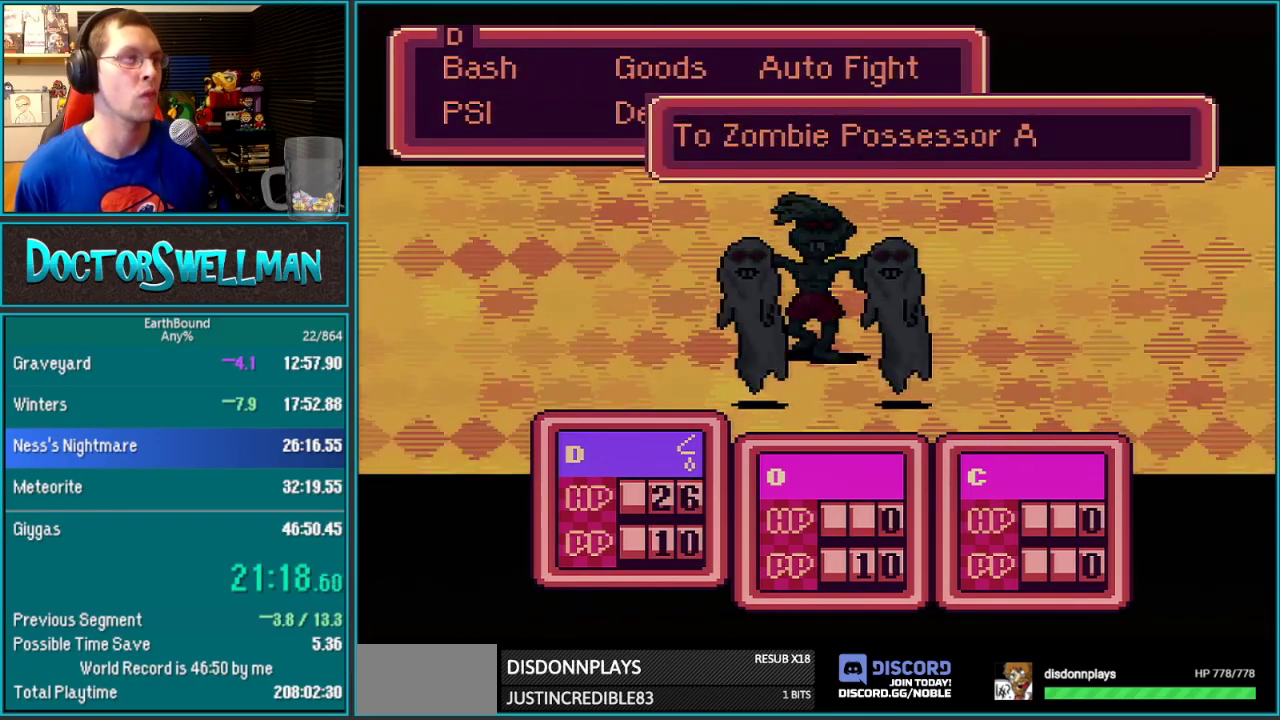
{"buttons": [], "events": [[17, "A", "up"], [267, "A", "down"], [350, "A", "up"]]}
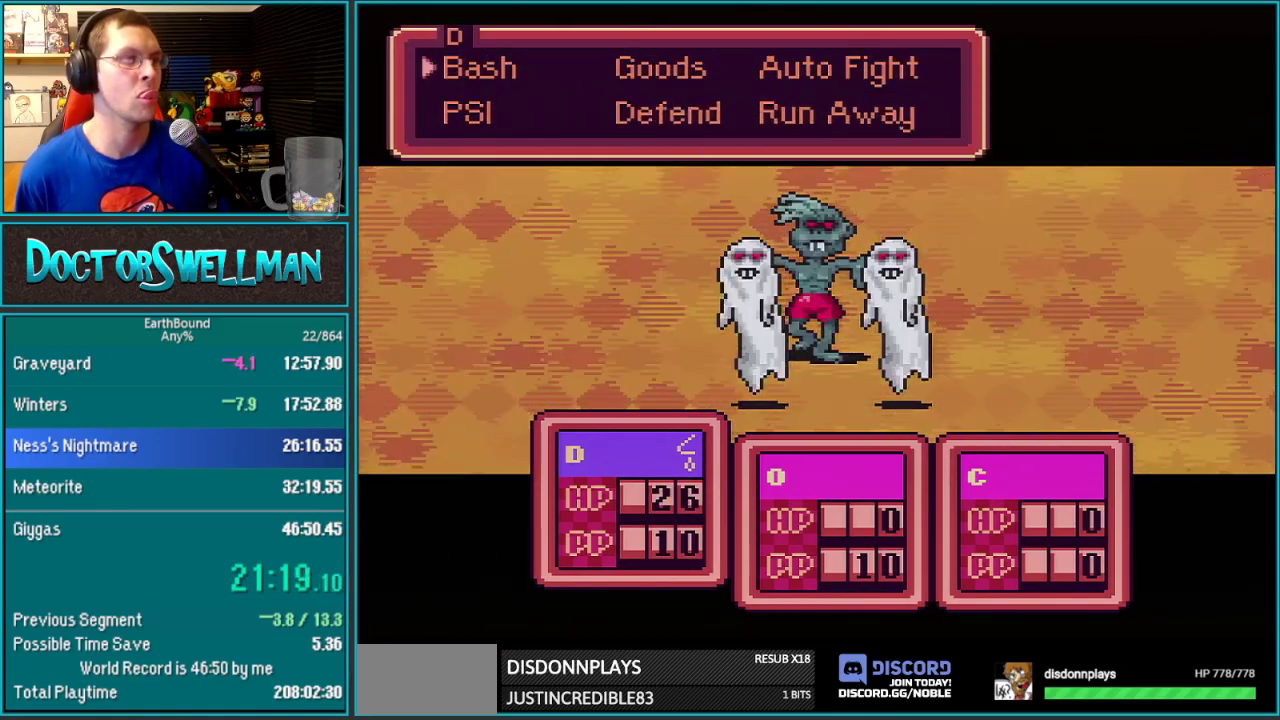
{"buttons": [], "events": [[83, "A", "down"], [183, "A", "up"], [417, "A", "down"], [500, "A", "up"]]}